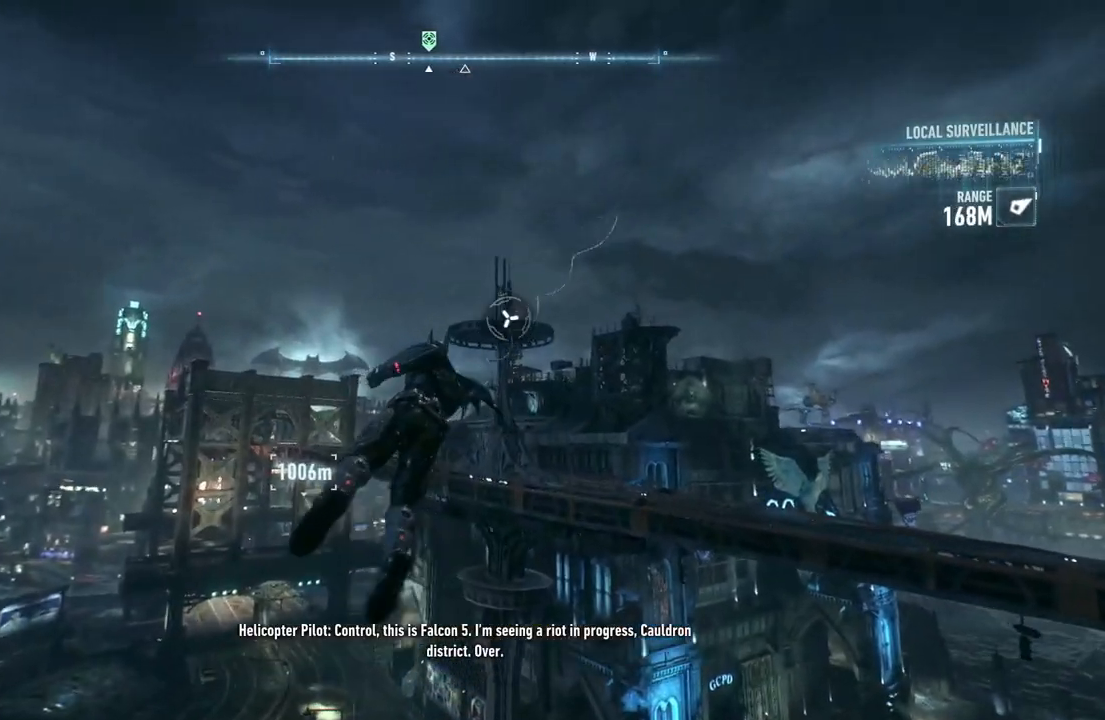
Gameplay with a controller (Xbox layout); each line is a JSON object with the inputs held at the frame after it. "events" lists button and stick changes between this image and that frame as [ms after this image, input, new state], when the widget could be followed in between.
{"buttons": ["A"], "left_stick": "center", "right_stick": "center", "events": [[50, "A", "down"], [183, "A", "up"], [283, "A", "down"], [383, "A", "up"], [467, "A", "down"]]}
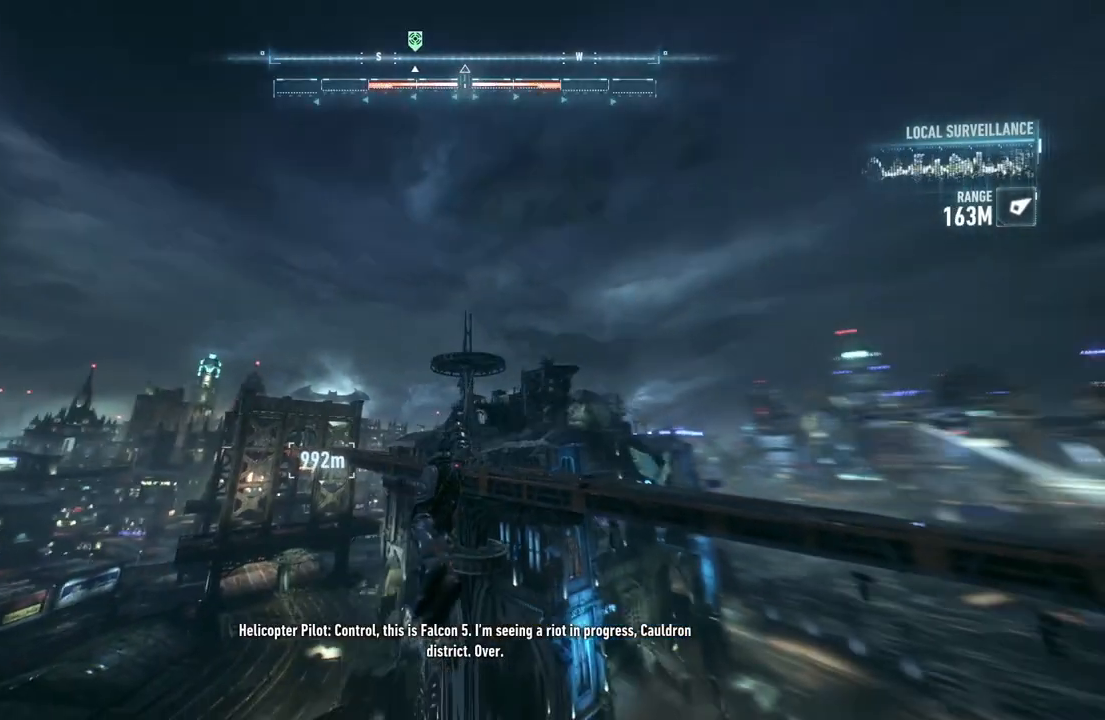
{"buttons": ["A"], "left_stick": "left", "right_stick": "center", "events": [[67, "A", "up"], [133, "A", "down"], [233, "left_stick", "left"]]}
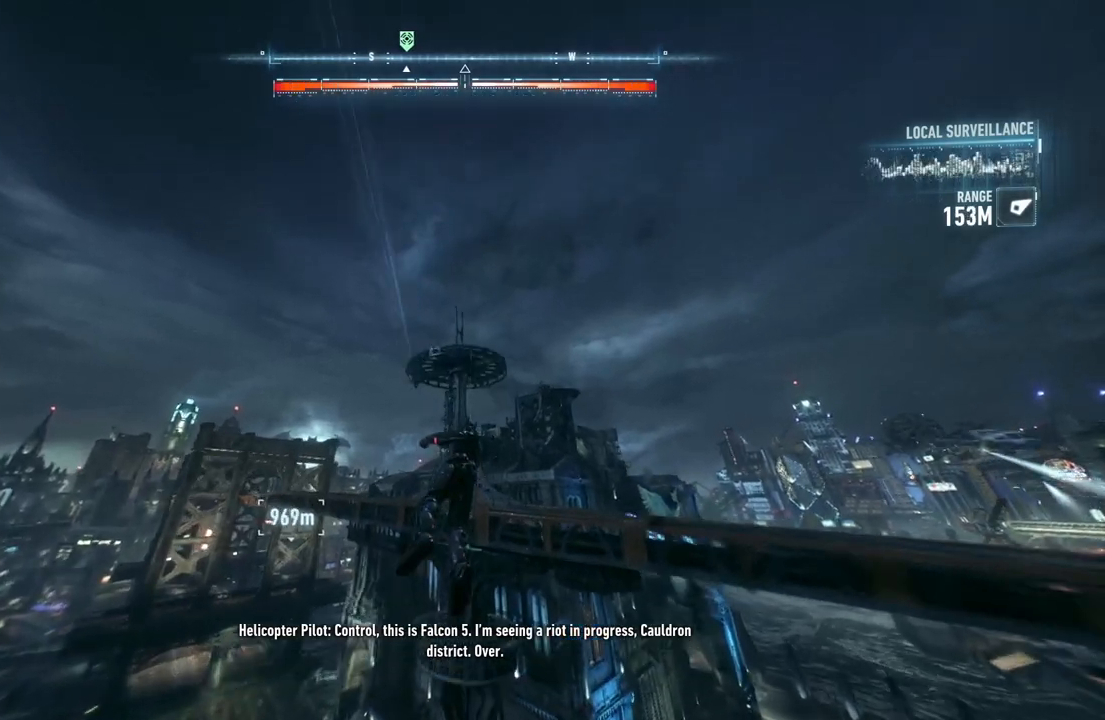
{"buttons": ["A"], "left_stick": "left", "right_stick": "center", "events": []}
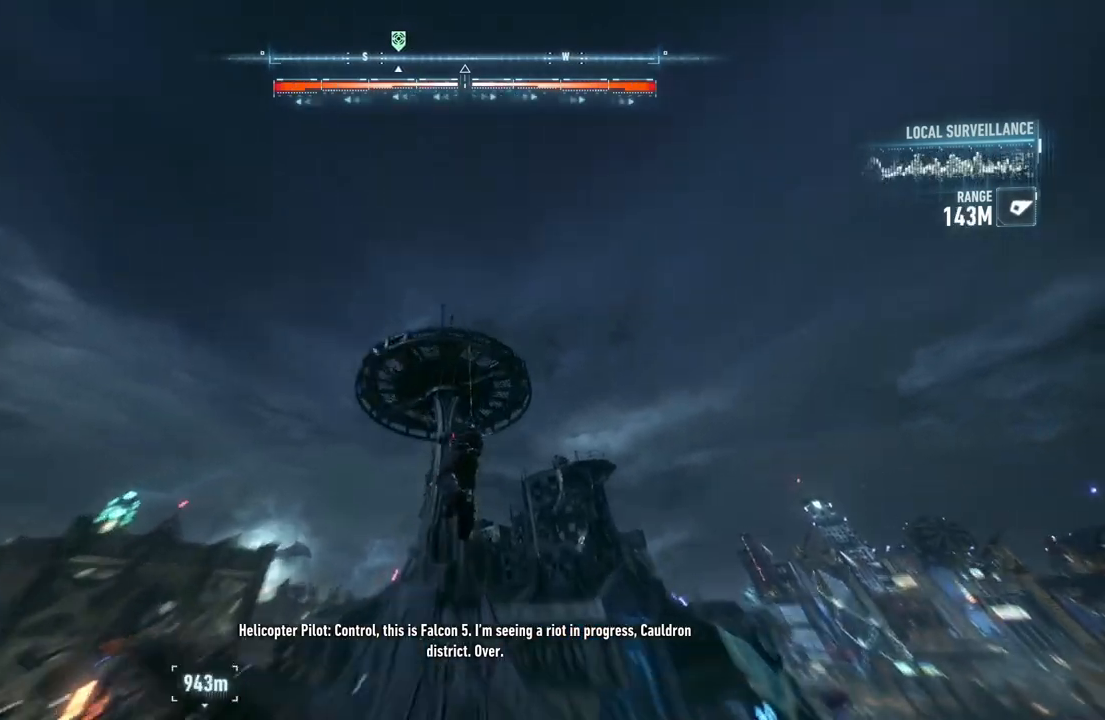
{"buttons": ["A"], "left_stick": "center", "right_stick": "center", "events": [[233, "left_stick", "center"]]}
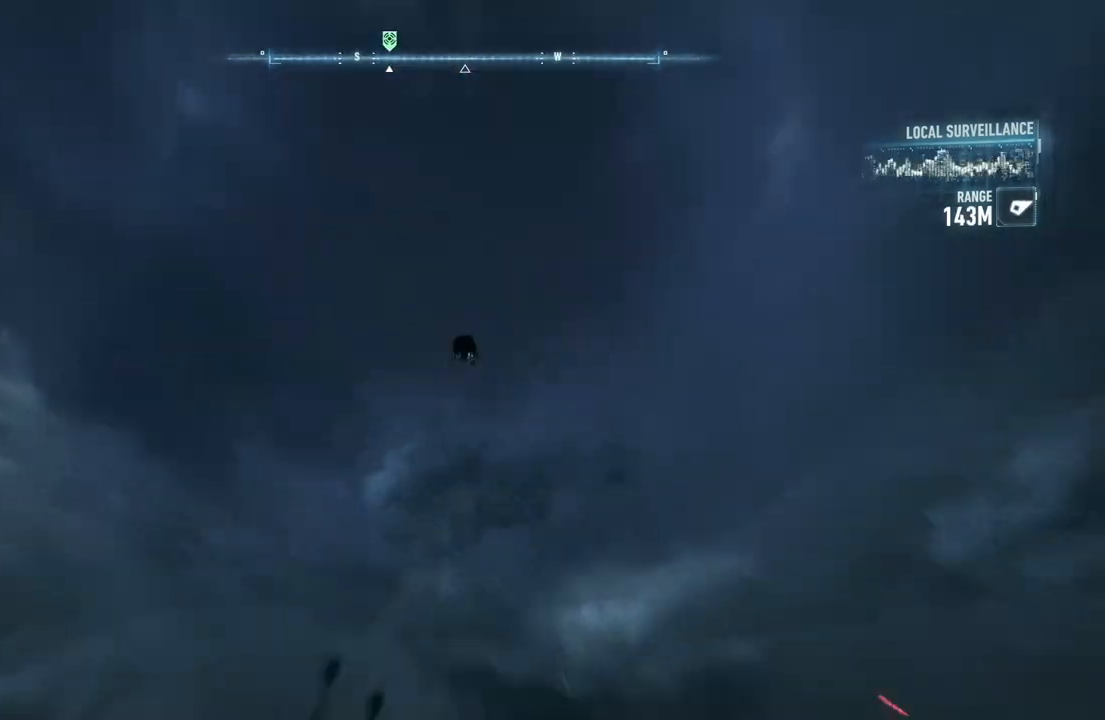
{"buttons": ["A"], "left_stick": "up-left", "right_stick": "center", "events": [[417, "left_stick", "up-left"]]}
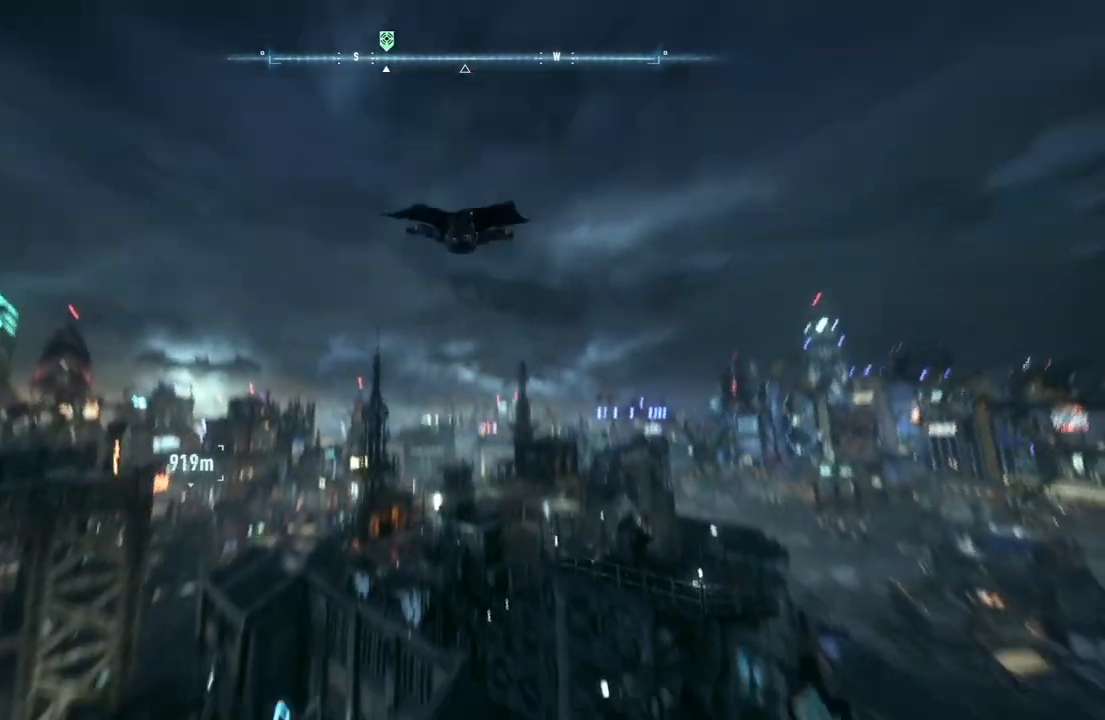
{"buttons": ["A"], "left_stick": "up-left", "right_stick": "center", "events": []}
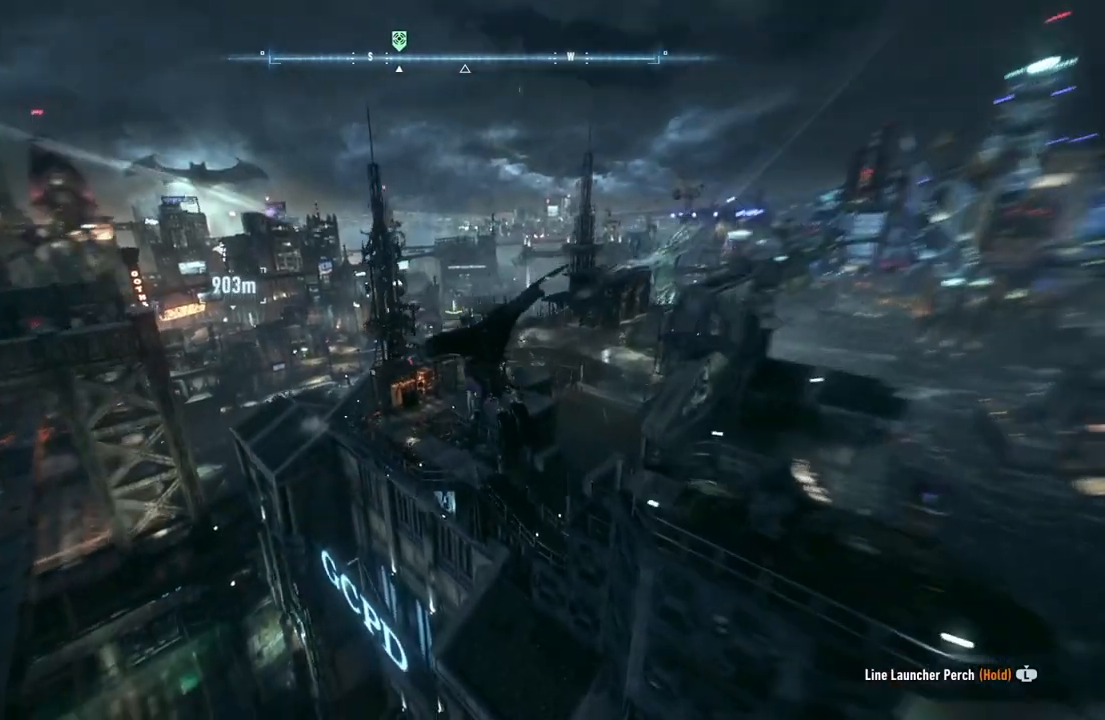
{"buttons": ["A"], "left_stick": "up", "right_stick": "center", "events": [[183, "left_stick", "up"]]}
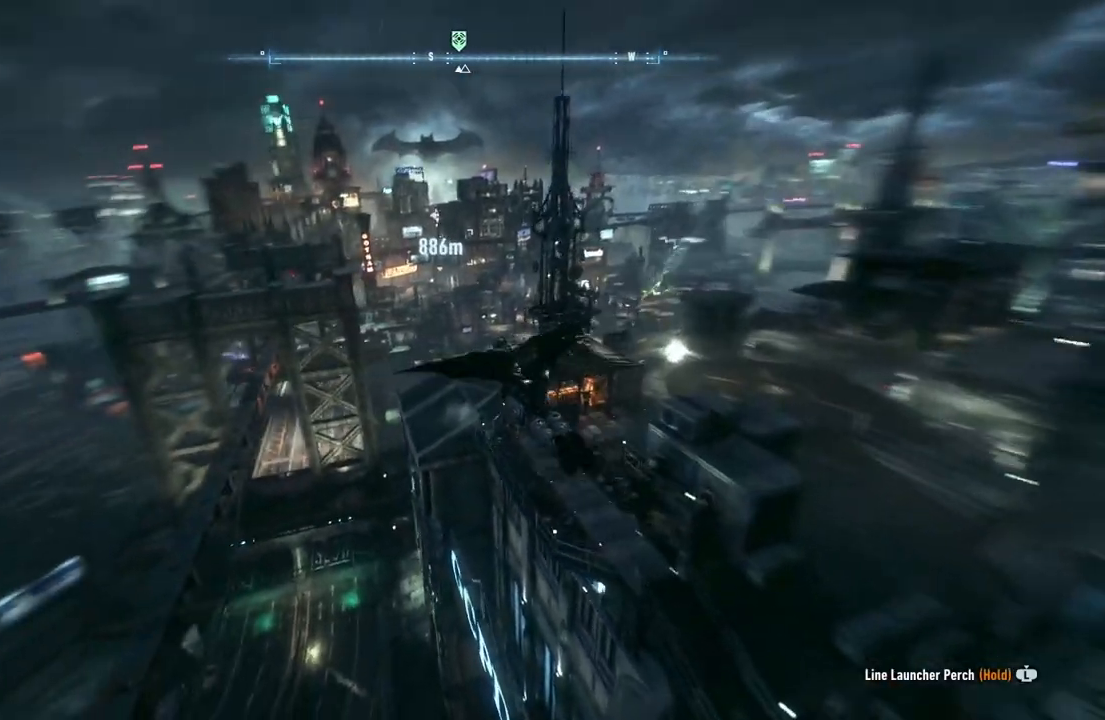
{"buttons": ["A"], "left_stick": "up", "right_stick": "center", "events": []}
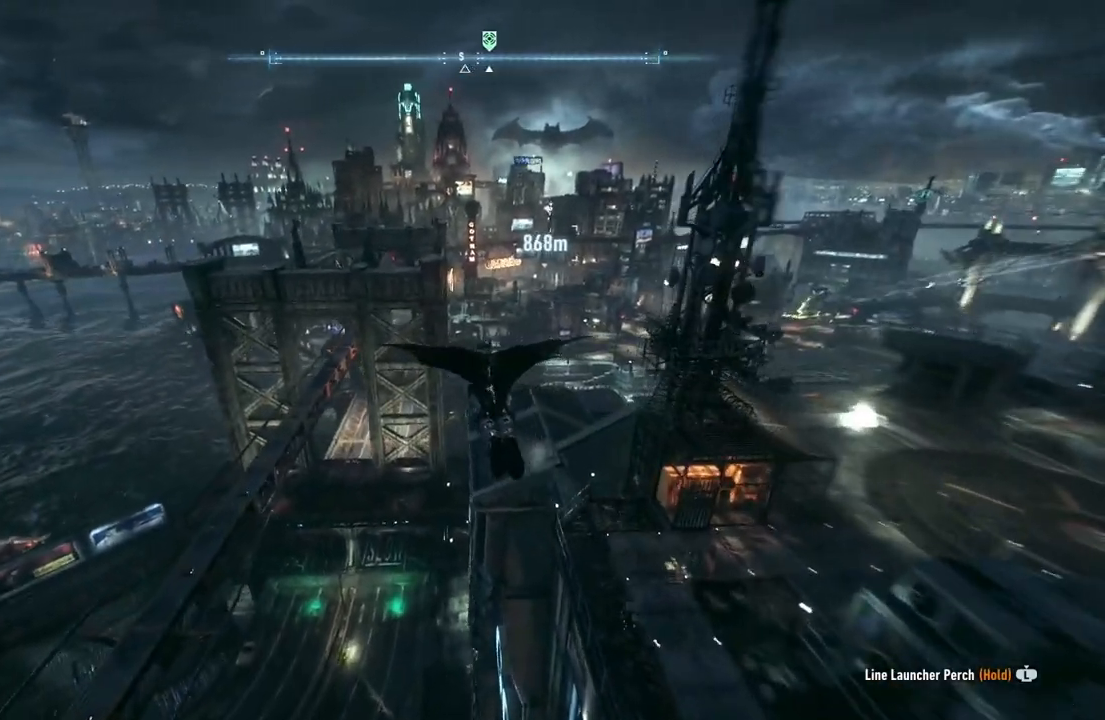
{"buttons": ["A"], "left_stick": "up", "right_stick": "center", "events": []}
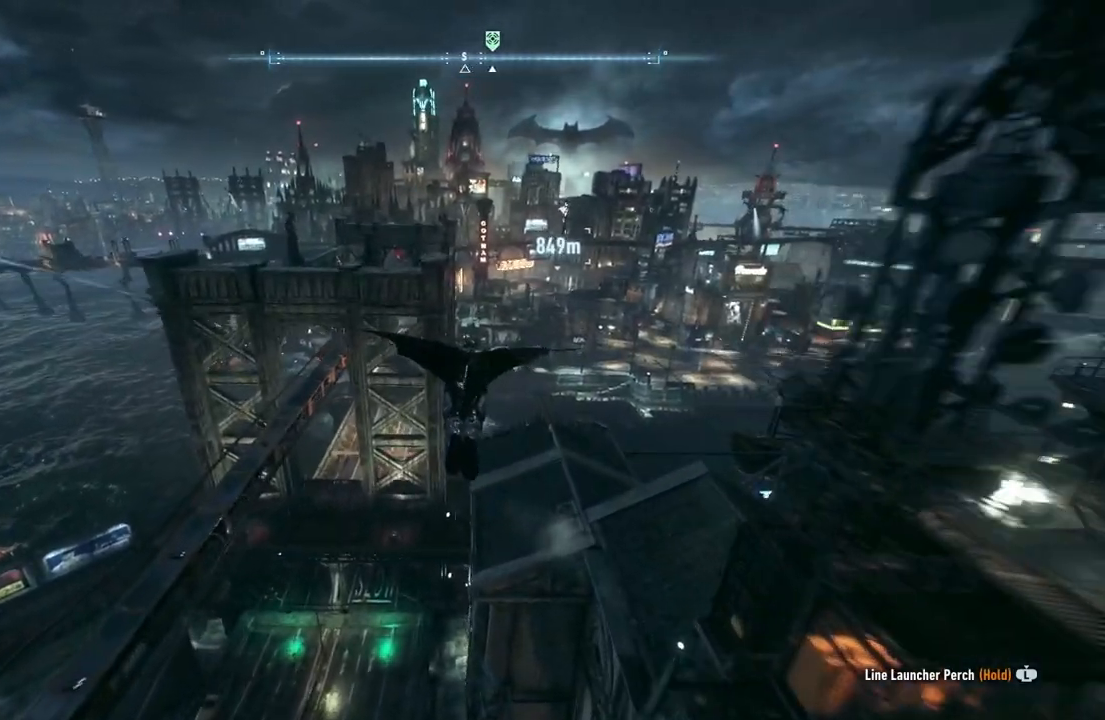
{"buttons": ["A"], "left_stick": "center", "right_stick": "center", "events": [[50, "left_stick", "center"]]}
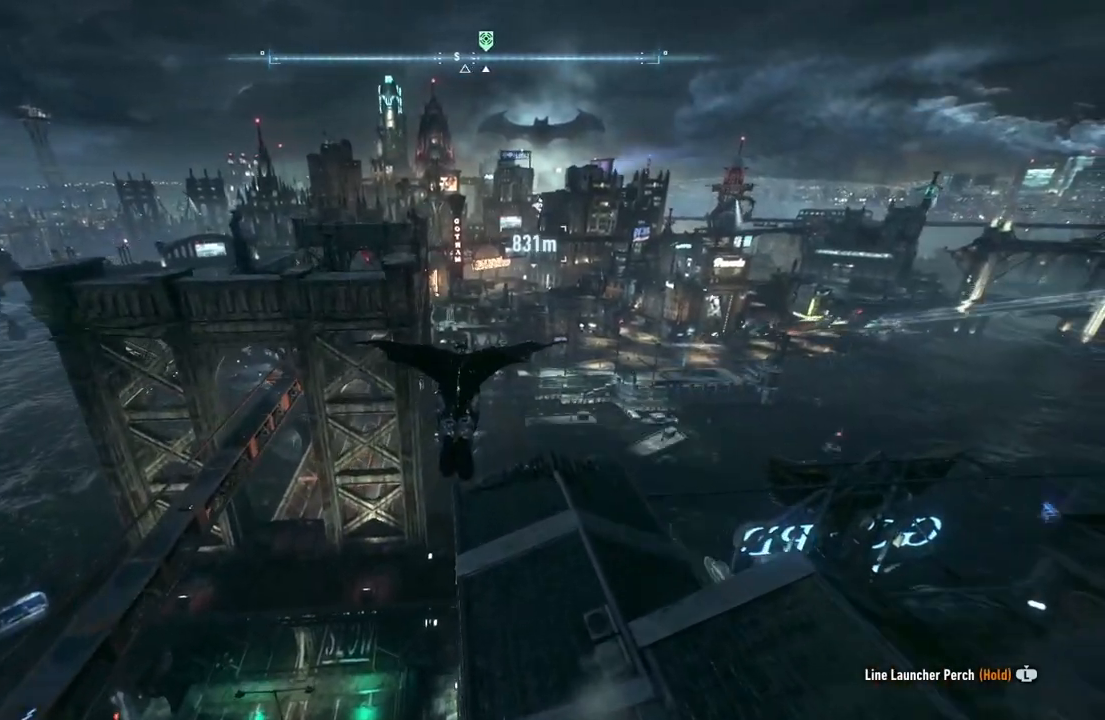
{"buttons": ["A"], "left_stick": "center", "right_stick": "center", "events": []}
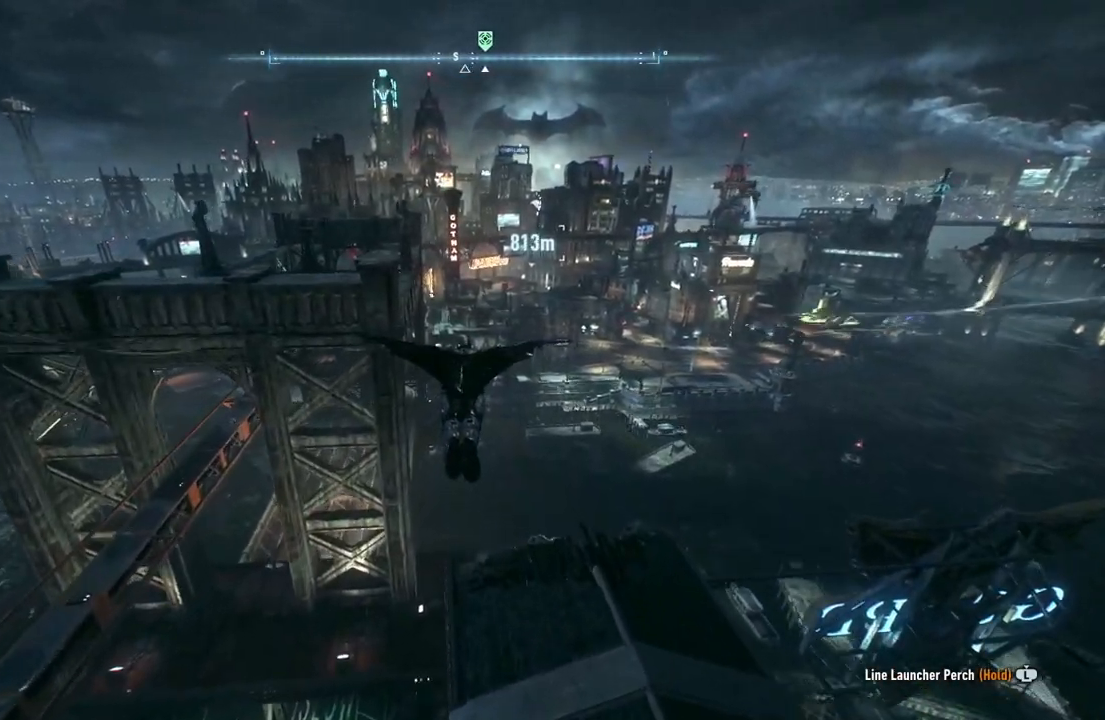
{"buttons": ["A"], "left_stick": "center", "right_stick": "center", "events": []}
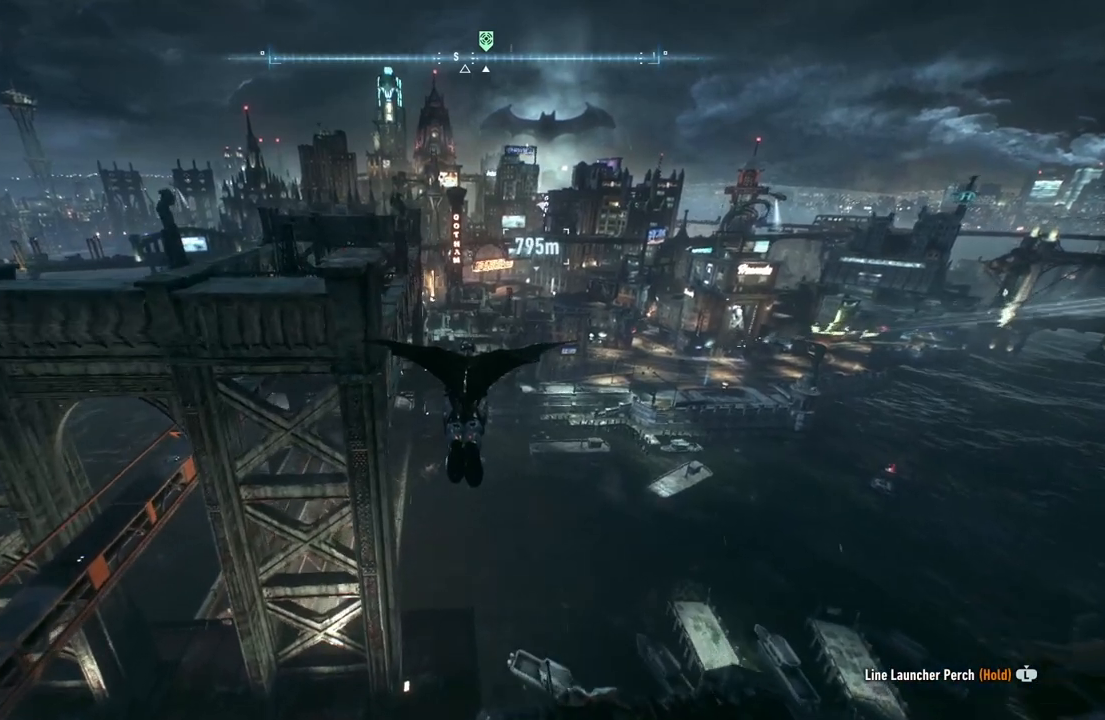
{"buttons": ["A"], "left_stick": "center", "right_stick": "center", "events": []}
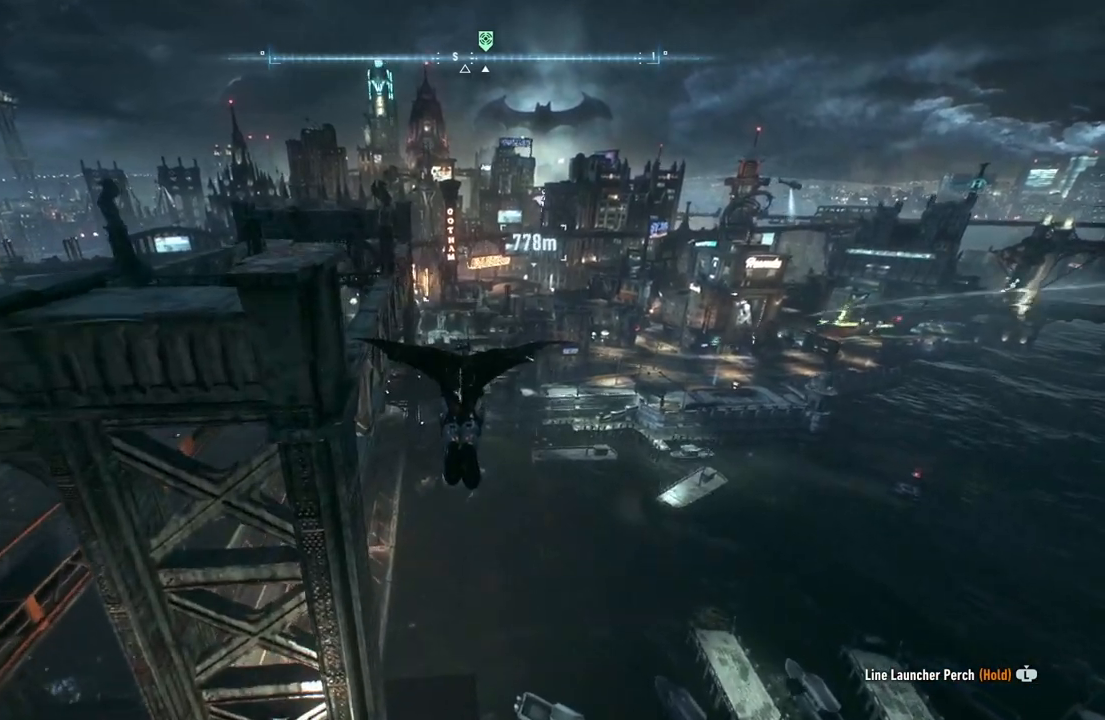
{"buttons": ["A"], "left_stick": "center", "right_stick": "center", "events": []}
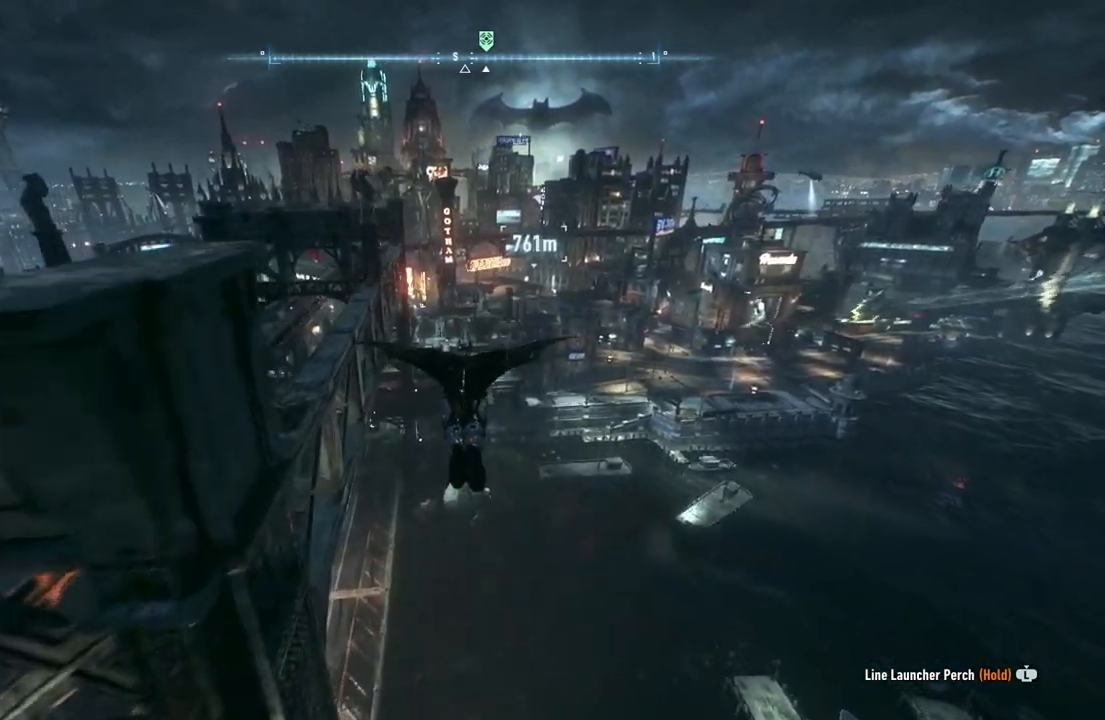
{"buttons": ["A"], "left_stick": "center", "right_stick": "center", "events": []}
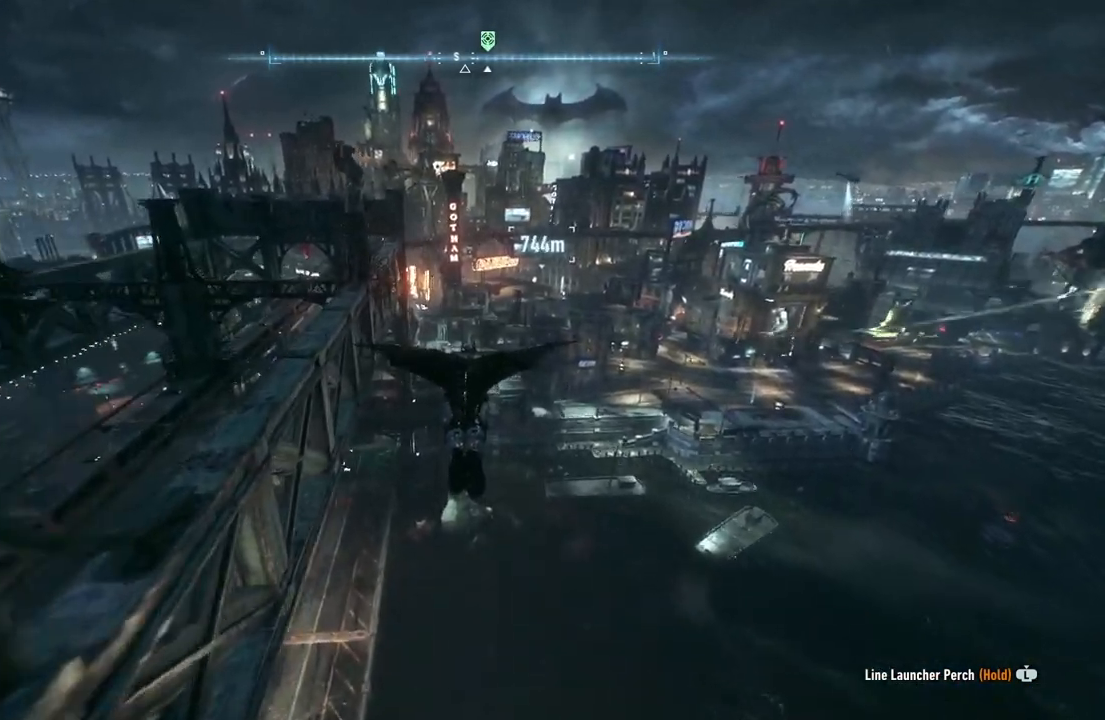
{"buttons": ["A"], "left_stick": "center", "right_stick": "center", "events": [[267, "DPAD_UP", "down"], [417, "DPAD_UP", "up"]]}
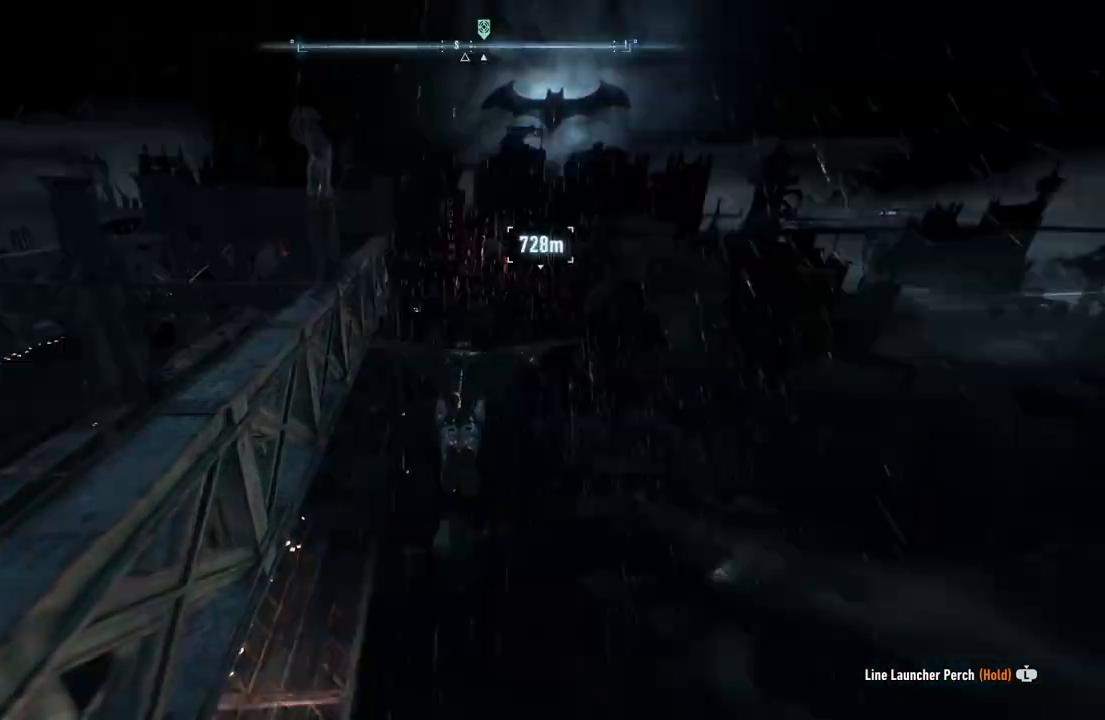
{"buttons": ["A"], "left_stick": "center", "right_stick": "center", "events": []}
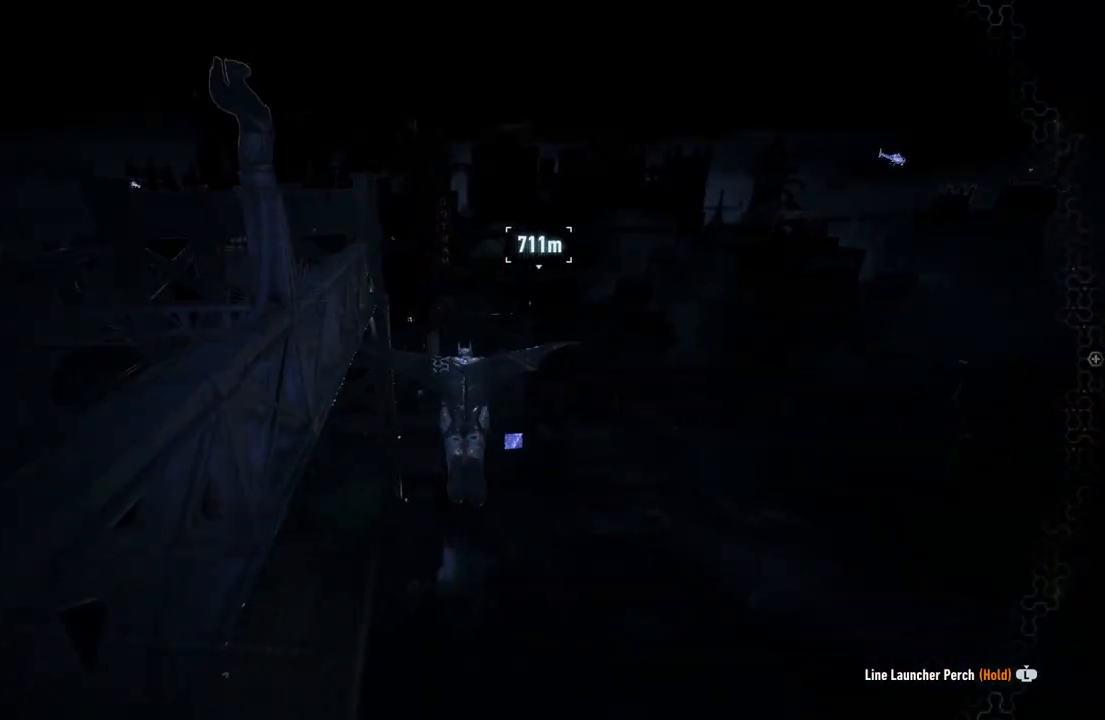
{"buttons": ["A"], "left_stick": "center", "right_stick": "center", "events": [[133, "DPAD_UP", "down"], [367, "DPAD_UP", "up"]]}
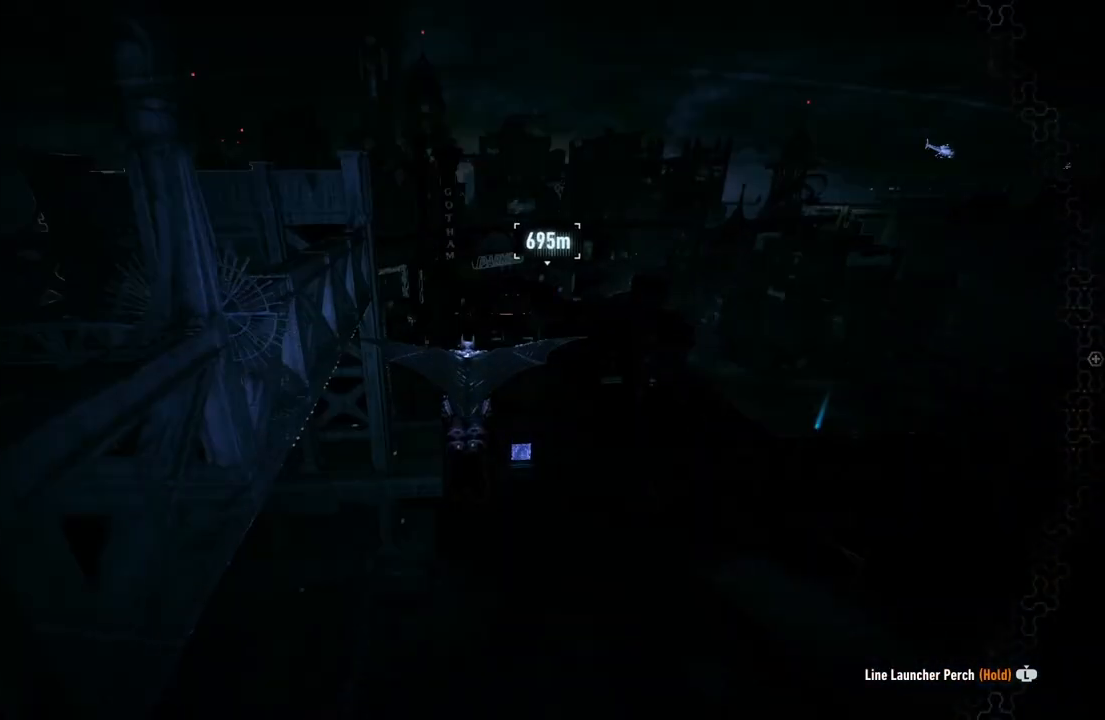
{"buttons": ["A"], "left_stick": "center", "right_stick": "center", "events": []}
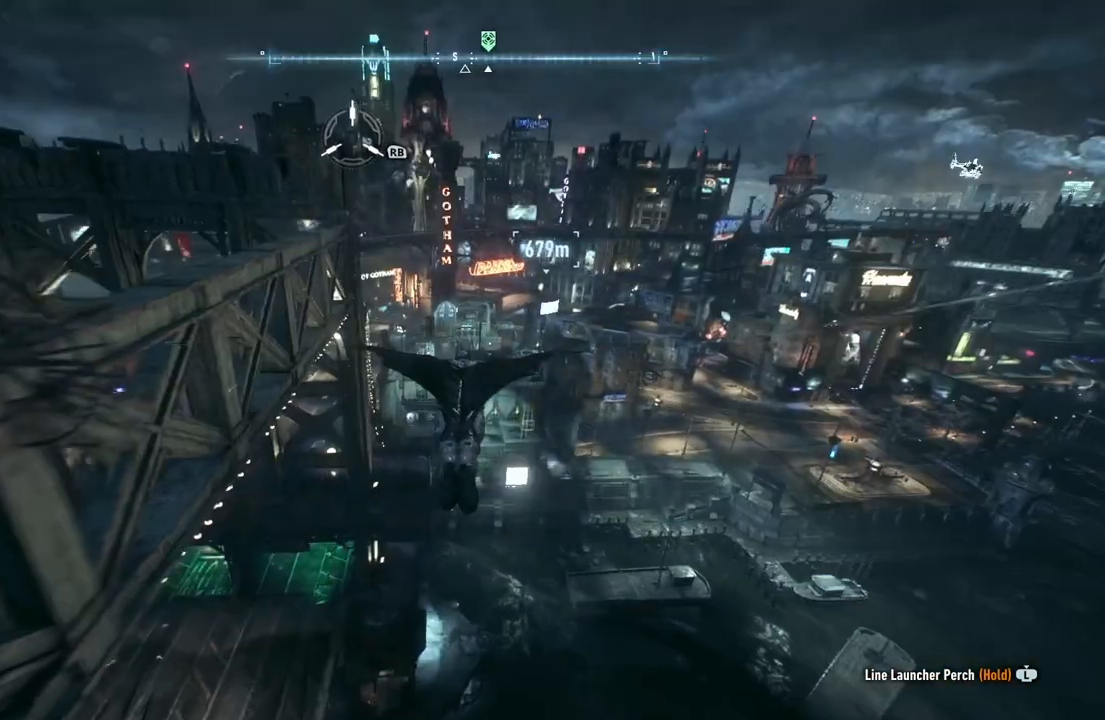
{"buttons": ["A", "R1"], "left_stick": "center", "right_stick": "center", "events": [[467, "R1", "down"]]}
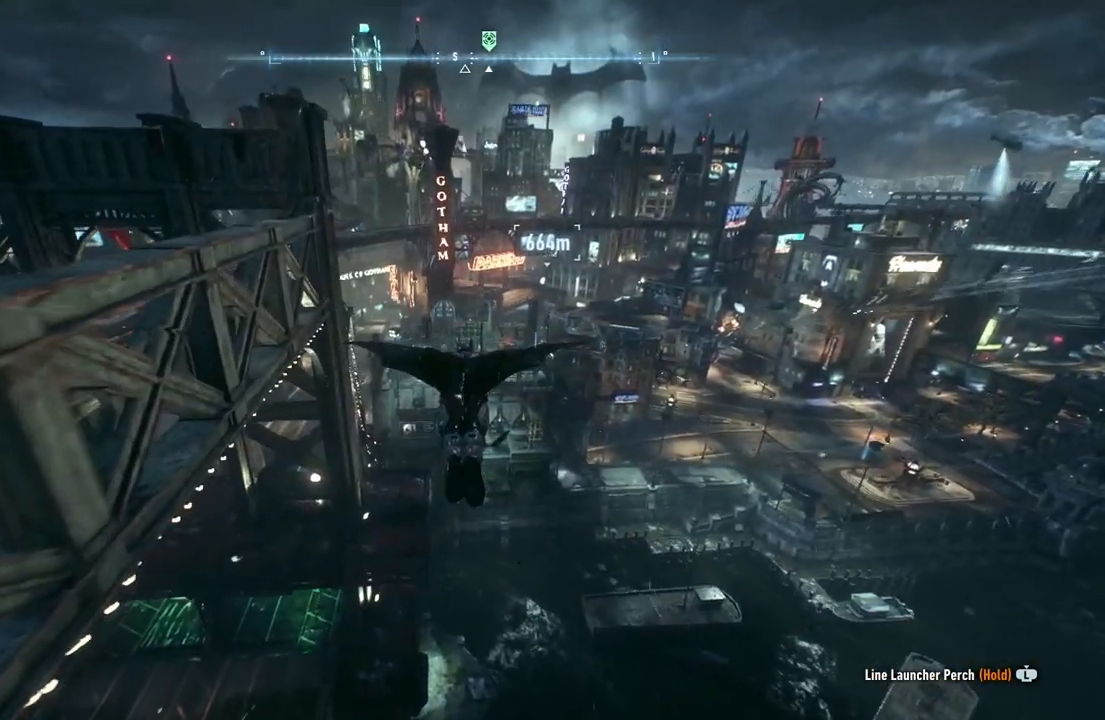
{"buttons": ["A"], "left_stick": "up", "right_stick": "center", "events": [[67, "R1", "up"], [117, "R1", "down"], [150, "R1", "up"], [483, "left_stick", "up"]]}
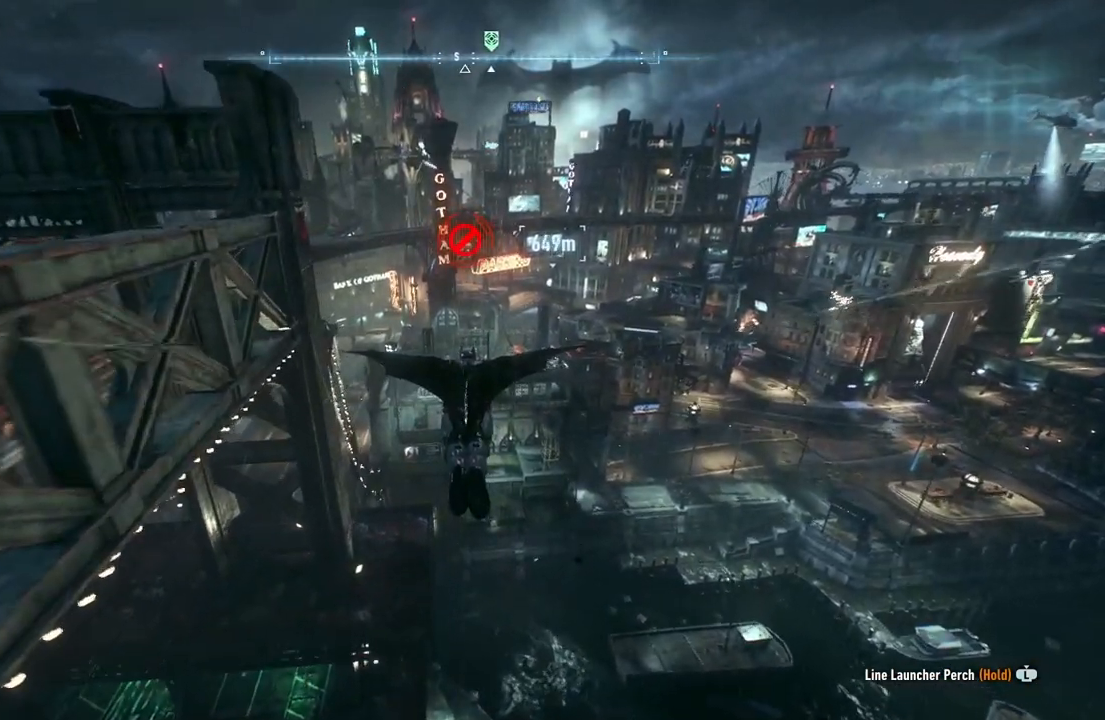
{"buttons": ["A"], "left_stick": "up", "right_stick": "center", "events": []}
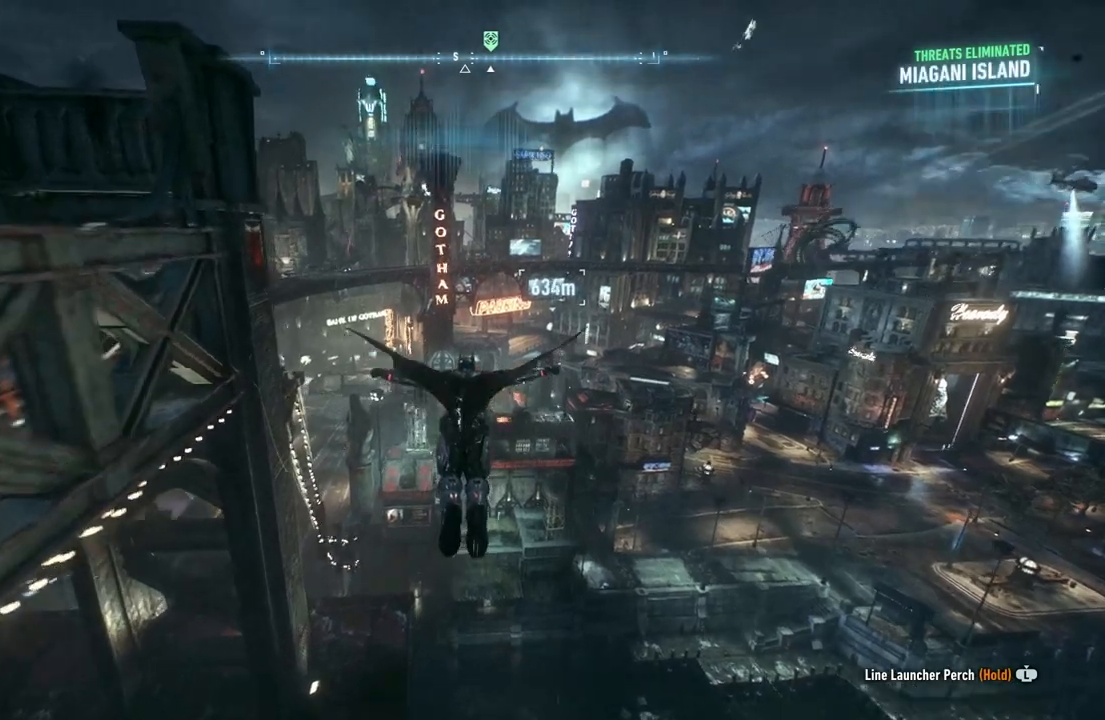
{"buttons": ["A"], "left_stick": "center", "right_stick": "center", "events": [[217, "left_stick", "center"]]}
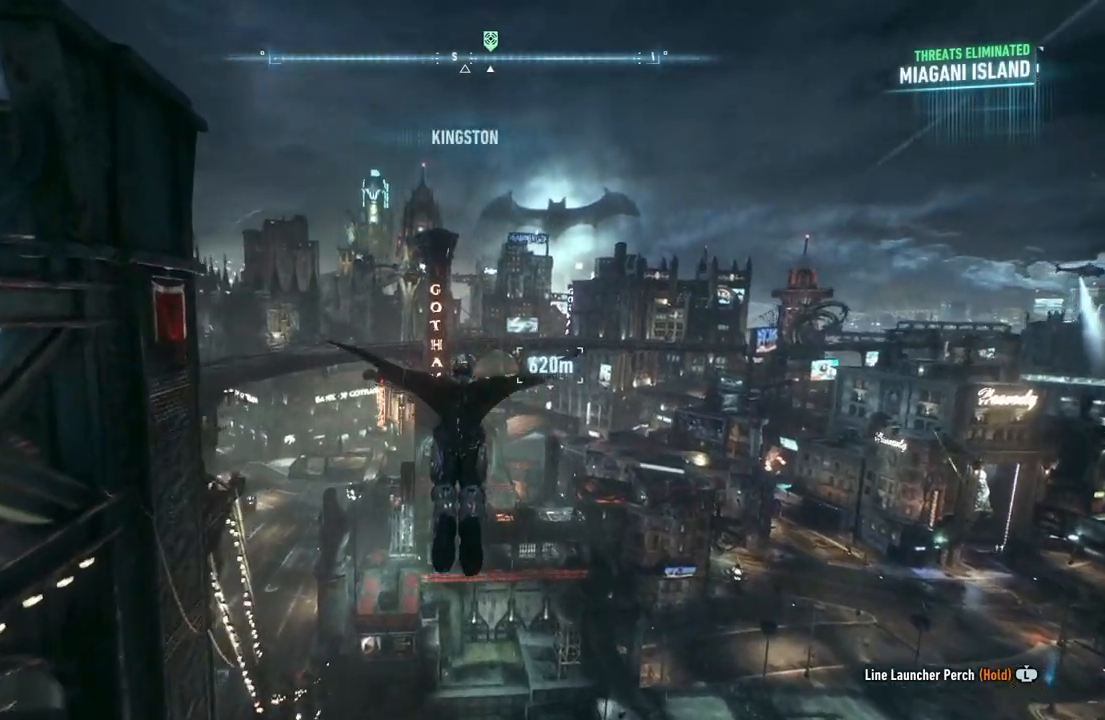
{"buttons": ["A"], "left_stick": "up", "right_stick": "center", "events": [[17, "left_stick", "left"], [167, "left_stick", "center"], [467, "left_stick", "up"]]}
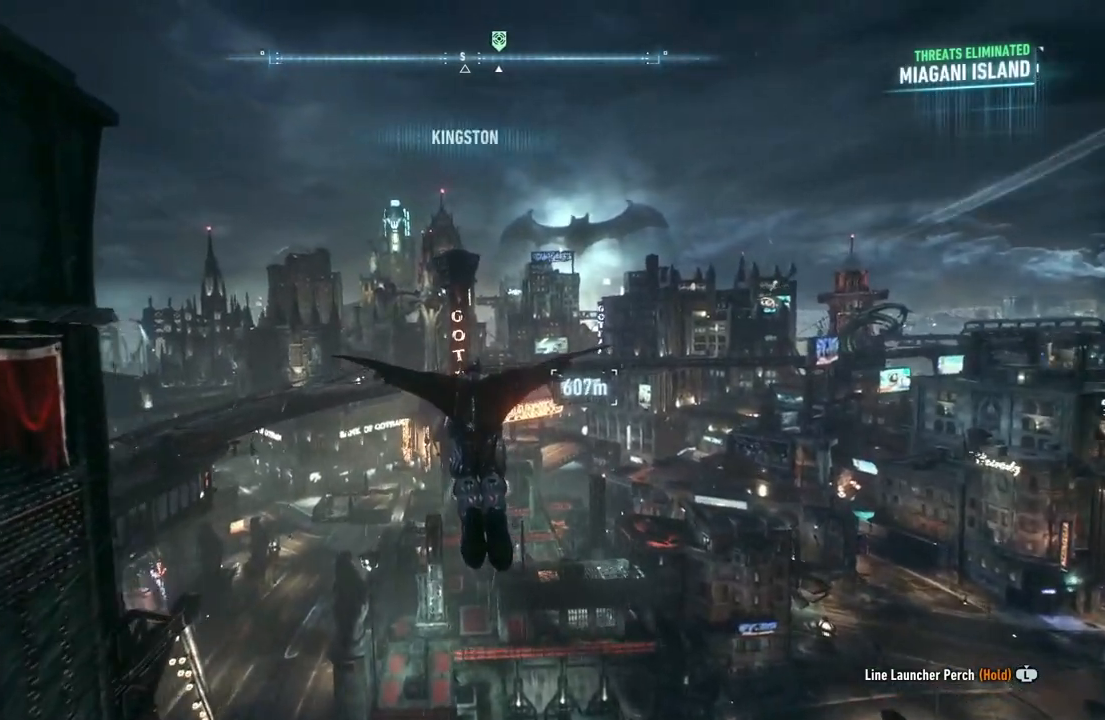
{"buttons": ["A"], "left_stick": "down", "right_stick": "center", "events": [[200, "left_stick", "center"], [500, "left_stick", "down"]]}
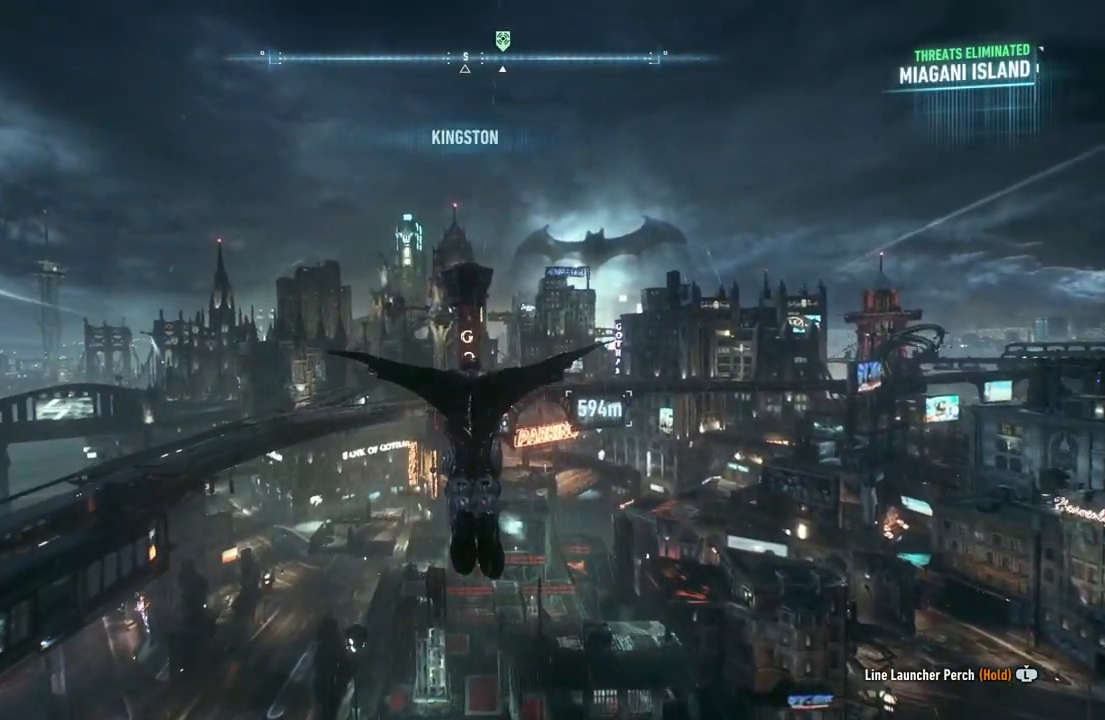
{"buttons": ["A"], "left_stick": "up", "right_stick": "center", "events": [[200, "left_stick", "center"], [417, "left_stick", "up"]]}
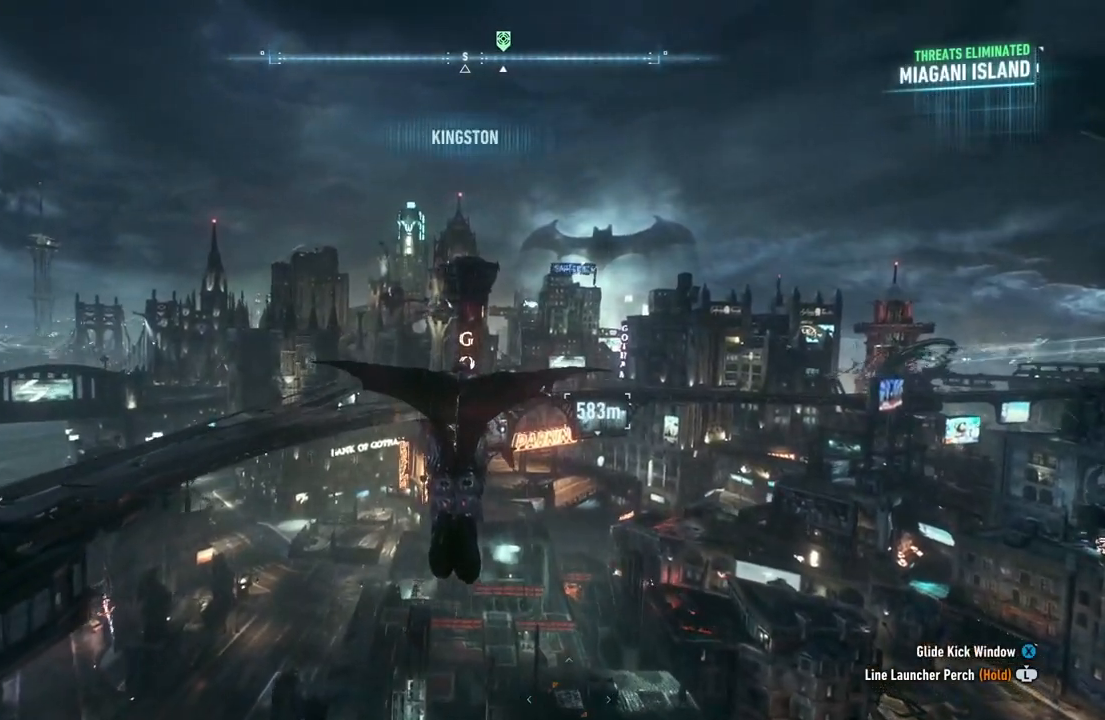
{"buttons": ["A"], "left_stick": "center", "right_stick": "center", "events": [[67, "left_stick", "center"]]}
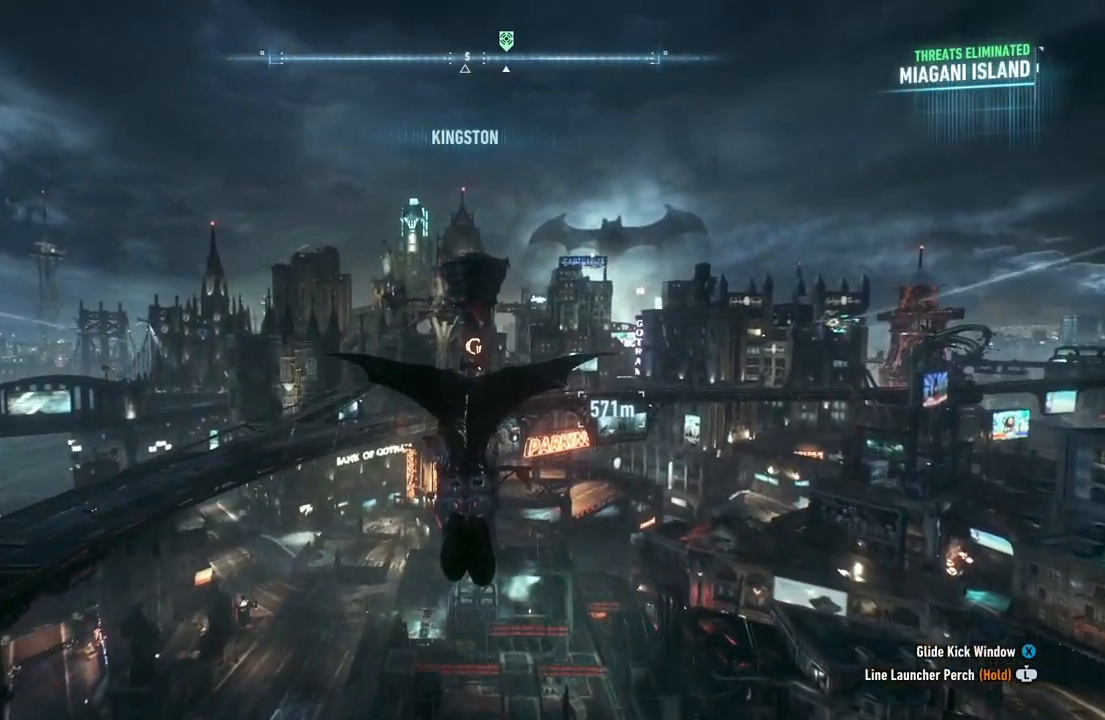
{"buttons": ["A"], "left_stick": "up", "right_stick": "center", "events": [[467, "left_stick", "up"]]}
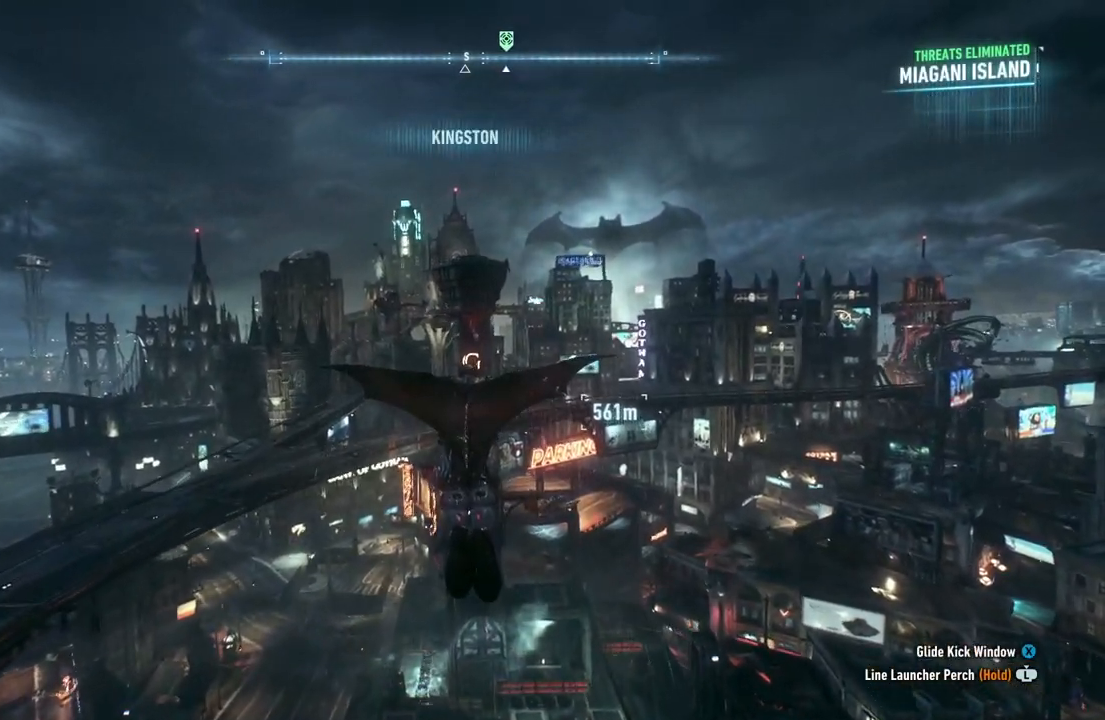
{"buttons": ["A"], "left_stick": "center", "right_stick": "center", "events": [[33, "left_stick", "up-right"], [167, "left_stick", "center"], [333, "left_stick", "up"], [483, "left_stick", "center"]]}
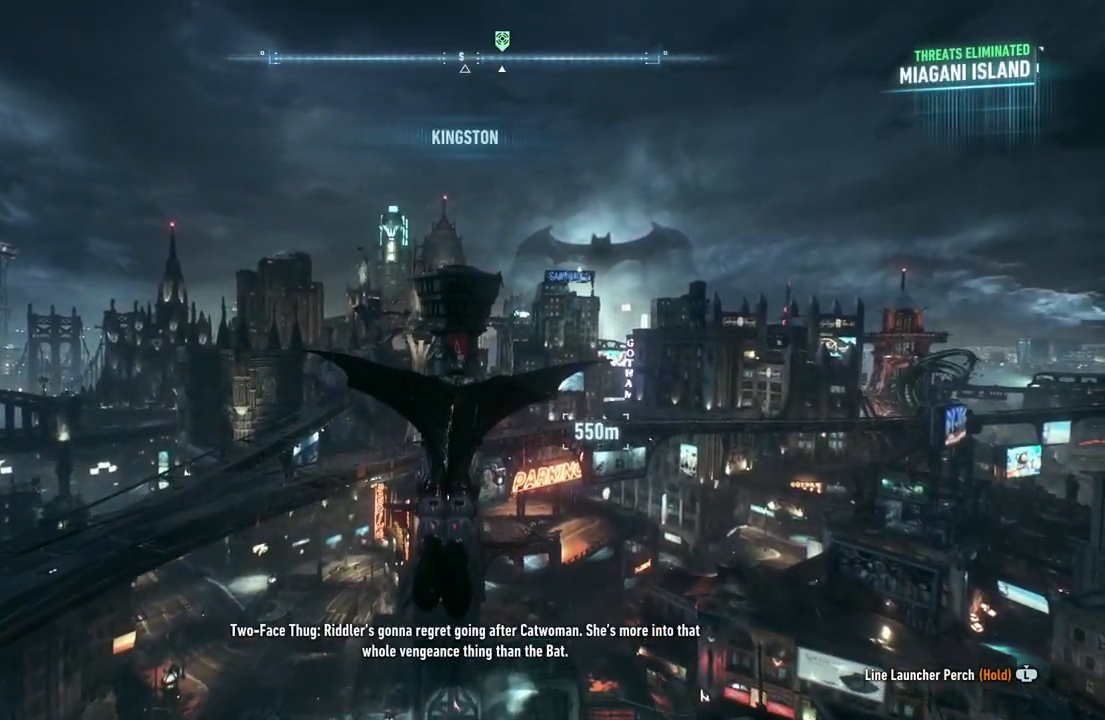
{"buttons": ["A"], "left_stick": "center", "right_stick": "center", "events": [[200, "left_stick", "up"], [367, "left_stick", "center"]]}